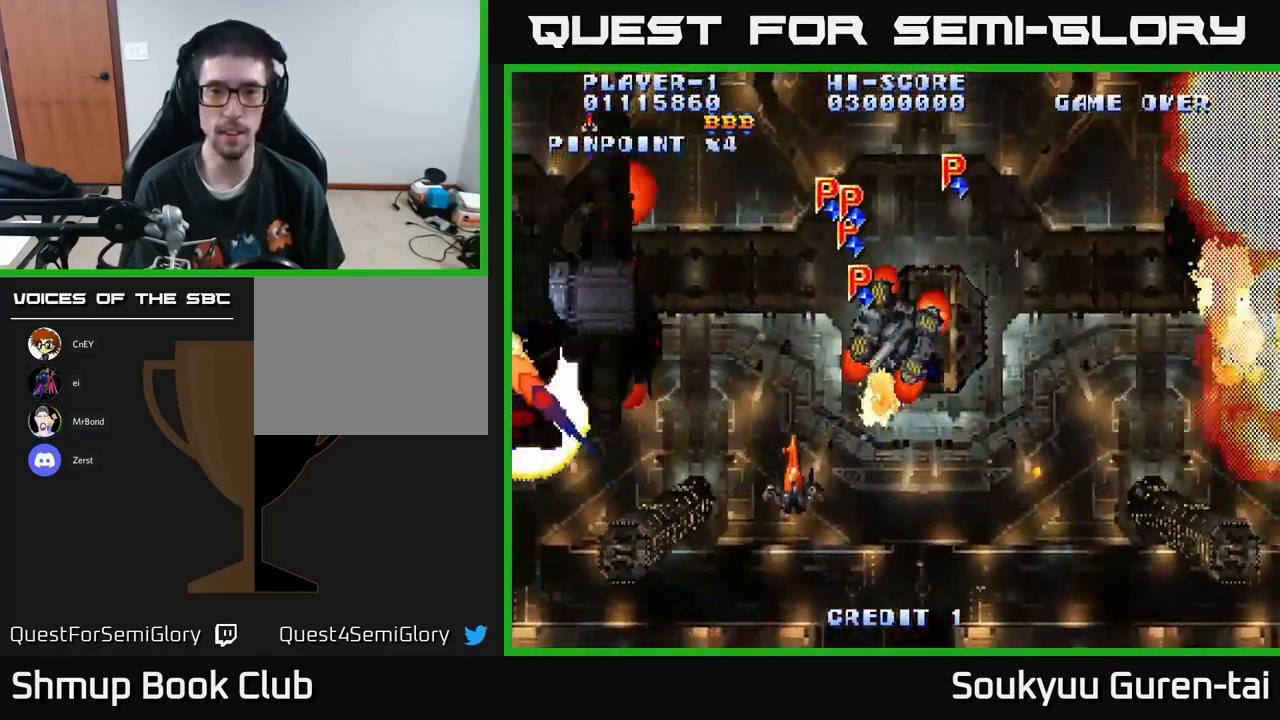
Gameplay with a controller (Xbox layout); each line is a JSON object with the inputs held at the frame after it. "events" lists button and stick changes between this image and that frame as [ms after this image, input, new state], when the widget could be followed in between.
{"buttons": ["A", "DPAD_LEFT"], "left_stick": "center", "right_stick": "center", "events": [[250, "DPAD_DOWN", "up"], [401, "DPAD_RIGHT", "up"], [417, "DPAD_LEFT", "down"]]}
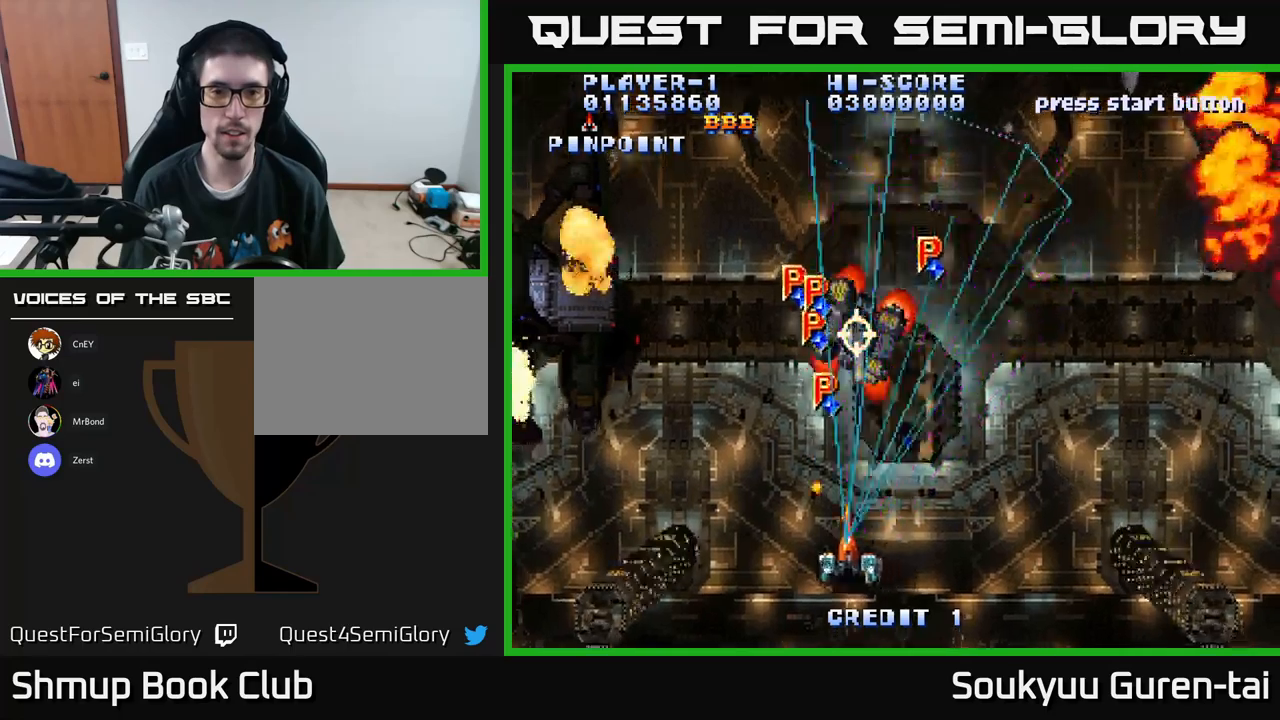
{"buttons": ["A", "DPAD_DOWN"], "left_stick": "center", "right_stick": "center", "events": [[150, "DPAD_UP", "down"], [200, "DPAD_LEFT", "up"], [250, "DPAD_RIGHT", "down"], [383, "DPAD_UP", "up"], [417, "DPAD_DOWN", "down"], [467, "DPAD_RIGHT", "up"]]}
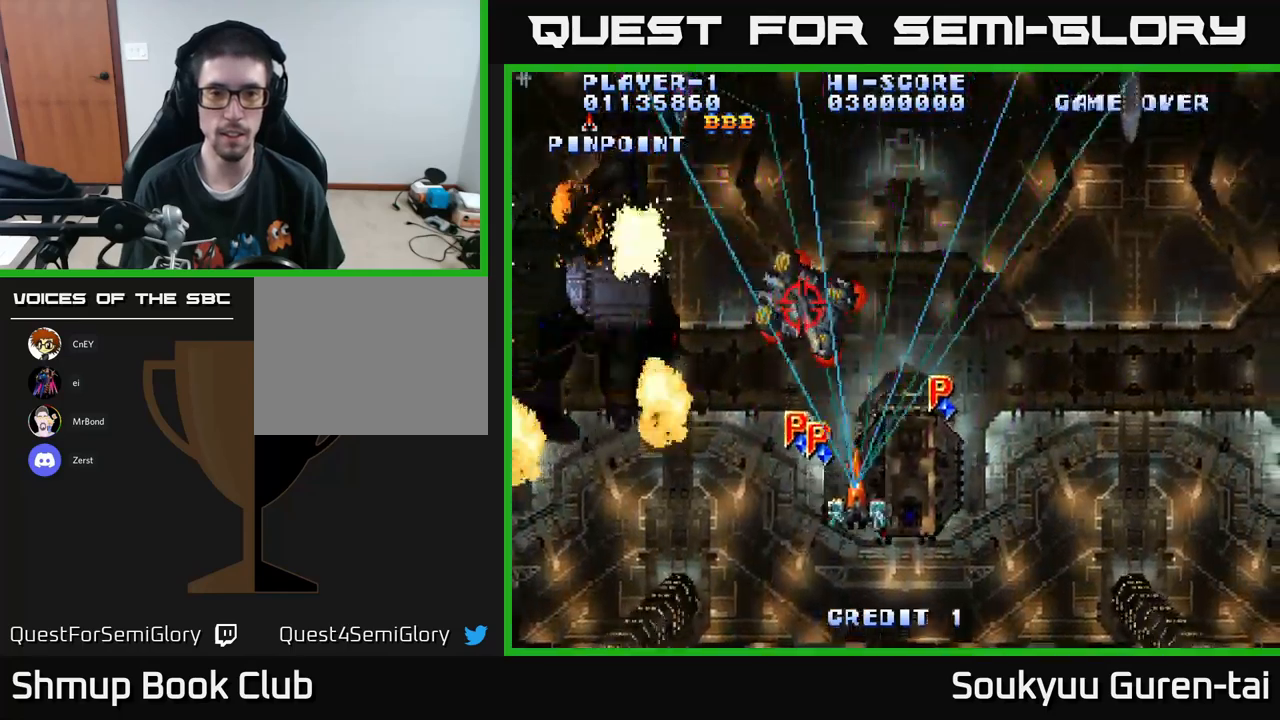
{"buttons": ["A", "DPAD_DOWN", "DPAD_RIGHT"], "left_stick": "center", "right_stick": "center", "events": [[33, "DPAD_DOWN", "up"], [50, "DPAD_LEFT", "down"], [183, "DPAD_DOWN", "down"], [200, "DPAD_LEFT", "up"], [217, "DPAD_RIGHT", "down"]]}
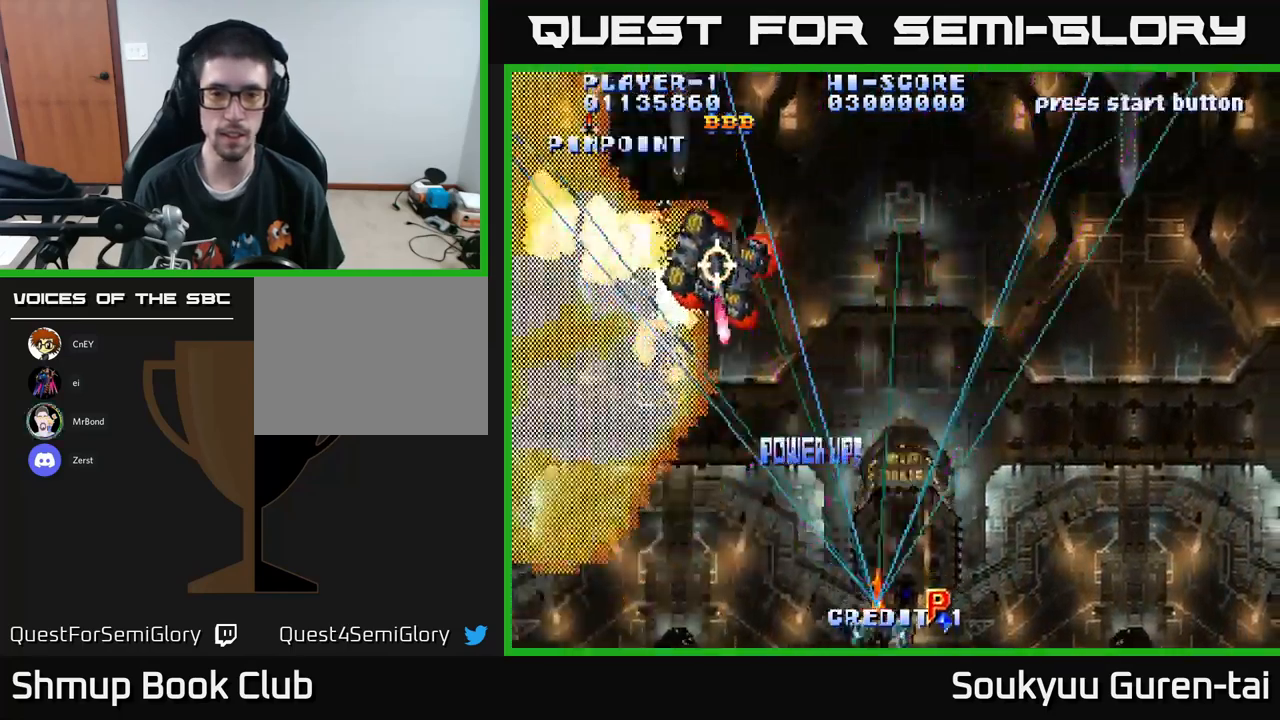
{"buttons": ["A", "DPAD_LEFT"], "left_stick": "center", "right_stick": "center", "events": [[67, "DPAD_DOWN", "up"], [200, "DPAD_RIGHT", "up"], [217, "A", "up"], [217, "DPAD_UP", "down"], [233, "DPAD_LEFT", "down"], [317, "A", "down"], [417, "DPAD_UP", "up"]]}
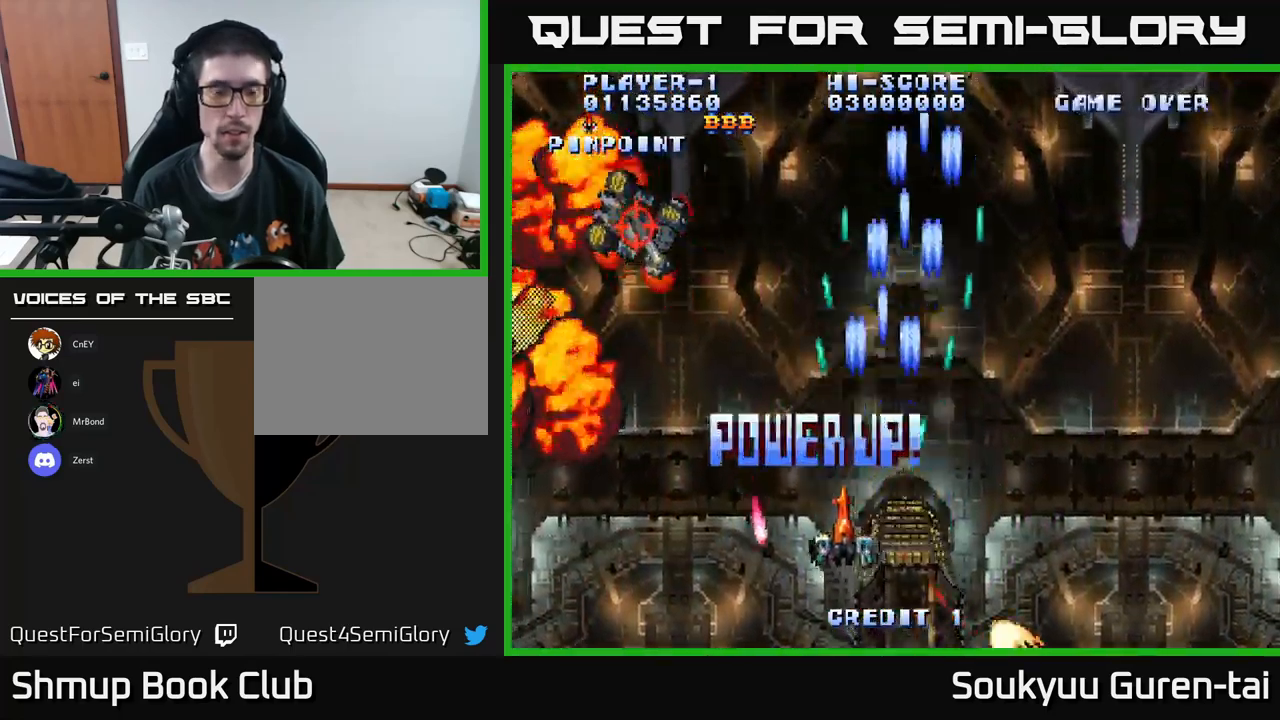
{"buttons": ["A", "DPAD_DOWN"], "left_stick": "center", "right_stick": "center", "events": [[17, "DPAD_UP", "down"], [67, "DPAD_LEFT", "up"], [83, "DPAD_RIGHT", "down"], [250, "DPAD_RIGHT", "up"], [300, "DPAD_LEFT", "down"], [350, "DPAD_UP", "up"], [467, "DPAD_DOWN", "down"], [483, "DPAD_LEFT", "up"]]}
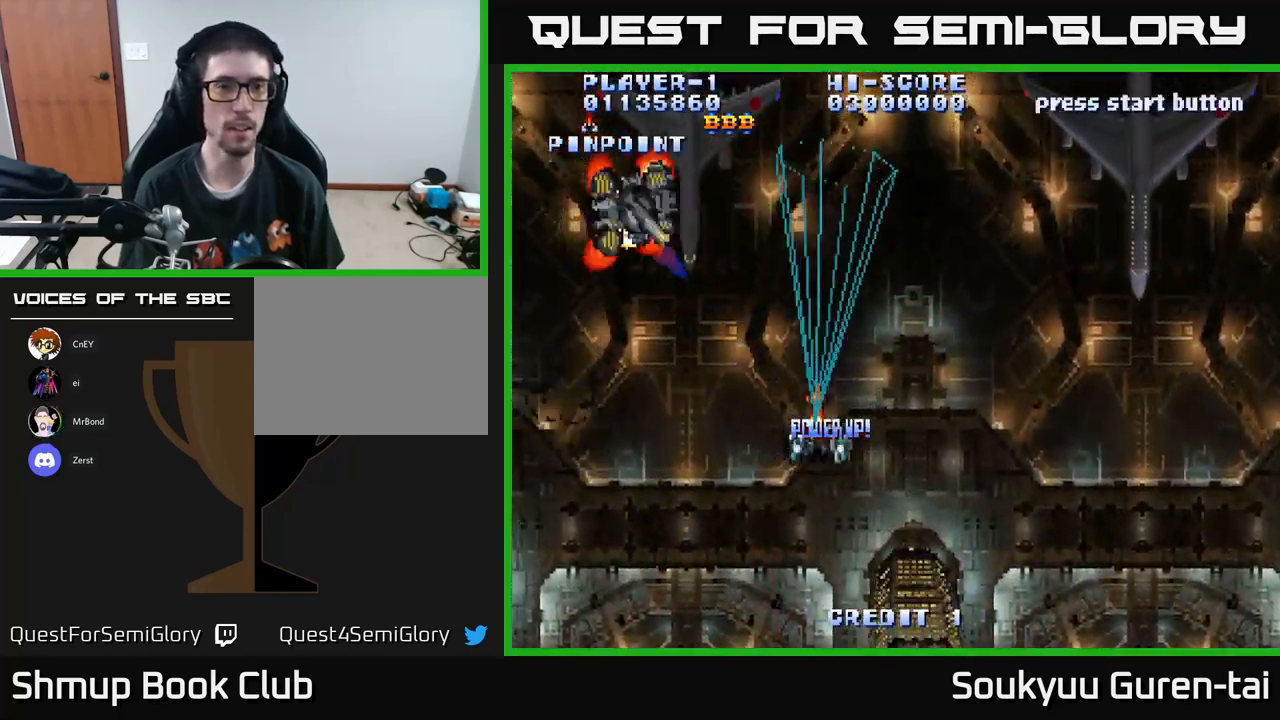
{"buttons": ["A", "DPAD_UP", "DPAD_LEFT"], "left_stick": "center", "right_stick": "center", "events": [[67, "DPAD_RIGHT", "down"], [183, "DPAD_DOWN", "up"], [200, "DPAD_RIGHT", "up"], [250, "DPAD_LEFT", "down"], [283, "DPAD_UP", "down"]]}
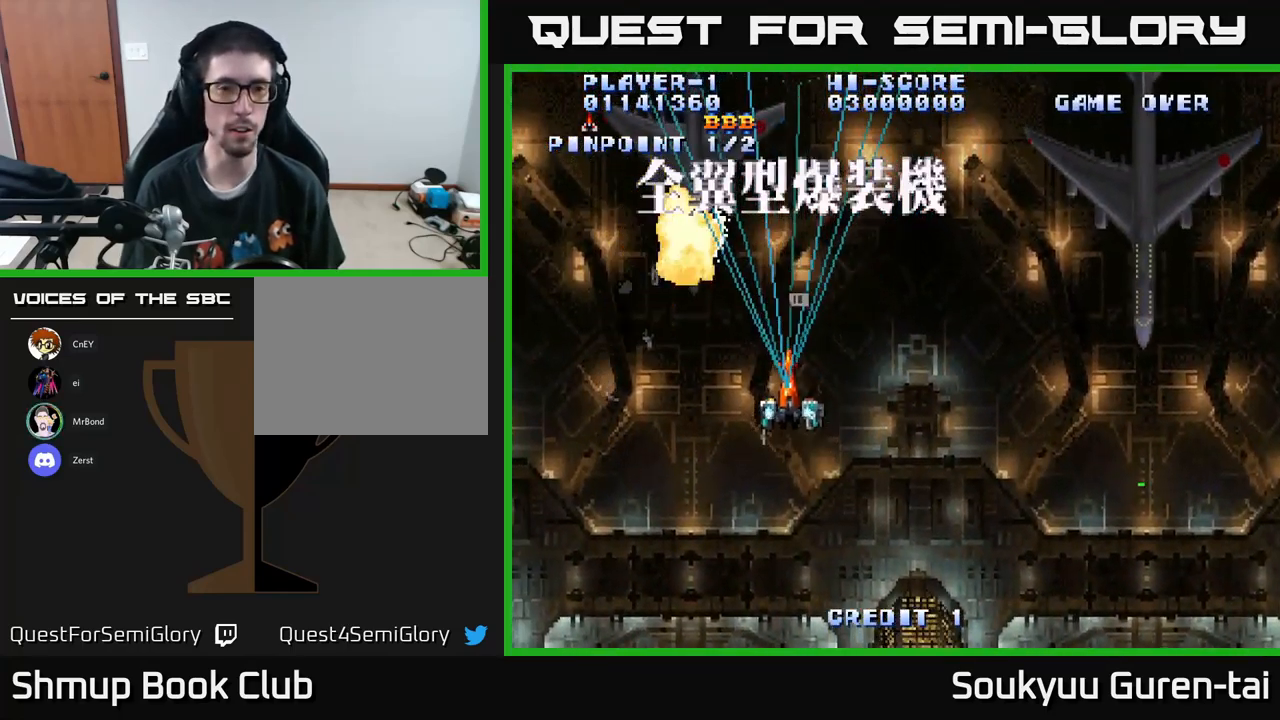
{"buttons": ["A", "DPAD_DOWN", "DPAD_RIGHT"], "left_stick": "center", "right_stick": "center", "events": [[17, "DPAD_UP", "up"], [33, "DPAD_LEFT", "up"], [483, "DPAD_DOWN", "down"], [500, "DPAD_RIGHT", "down"]]}
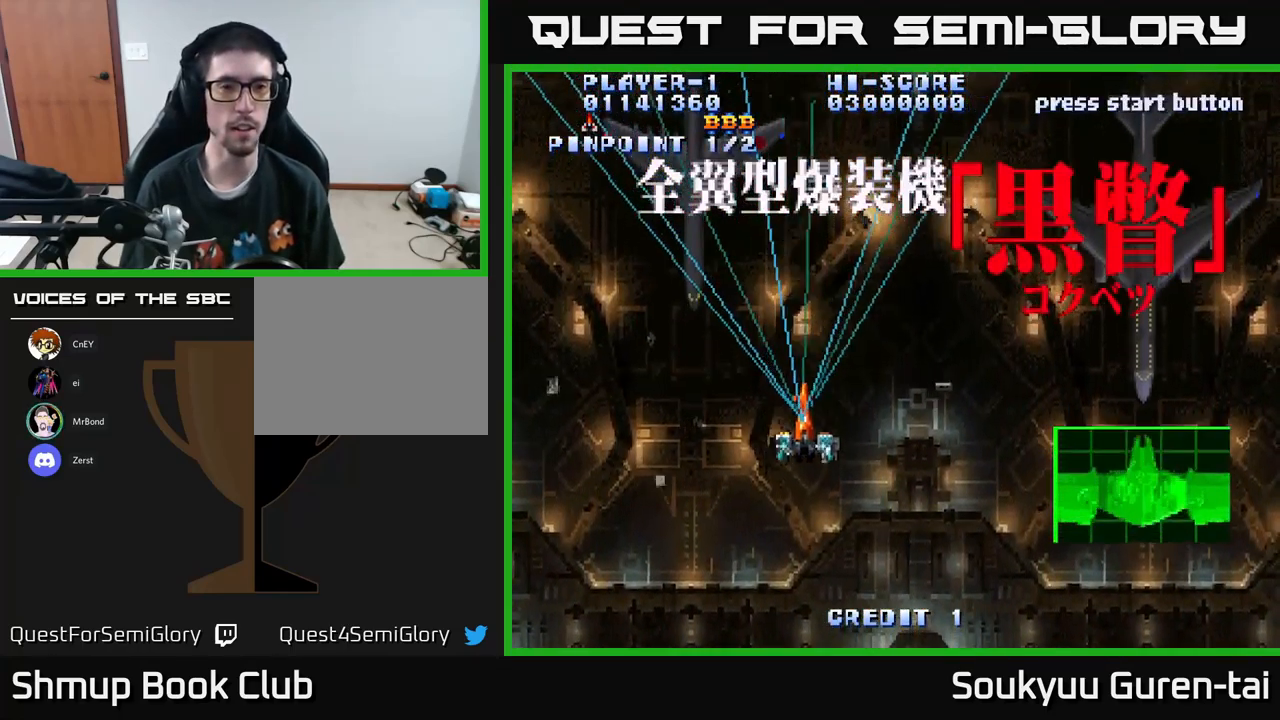
{"buttons": ["A", "DPAD_LEFT"], "left_stick": "center", "right_stick": "center", "events": [[383, "A", "up"], [400, "DPAD_RIGHT", "up"], [433, "DPAD_DOWN", "up"], [483, "A", "down"], [483, "DPAD_LEFT", "down"]]}
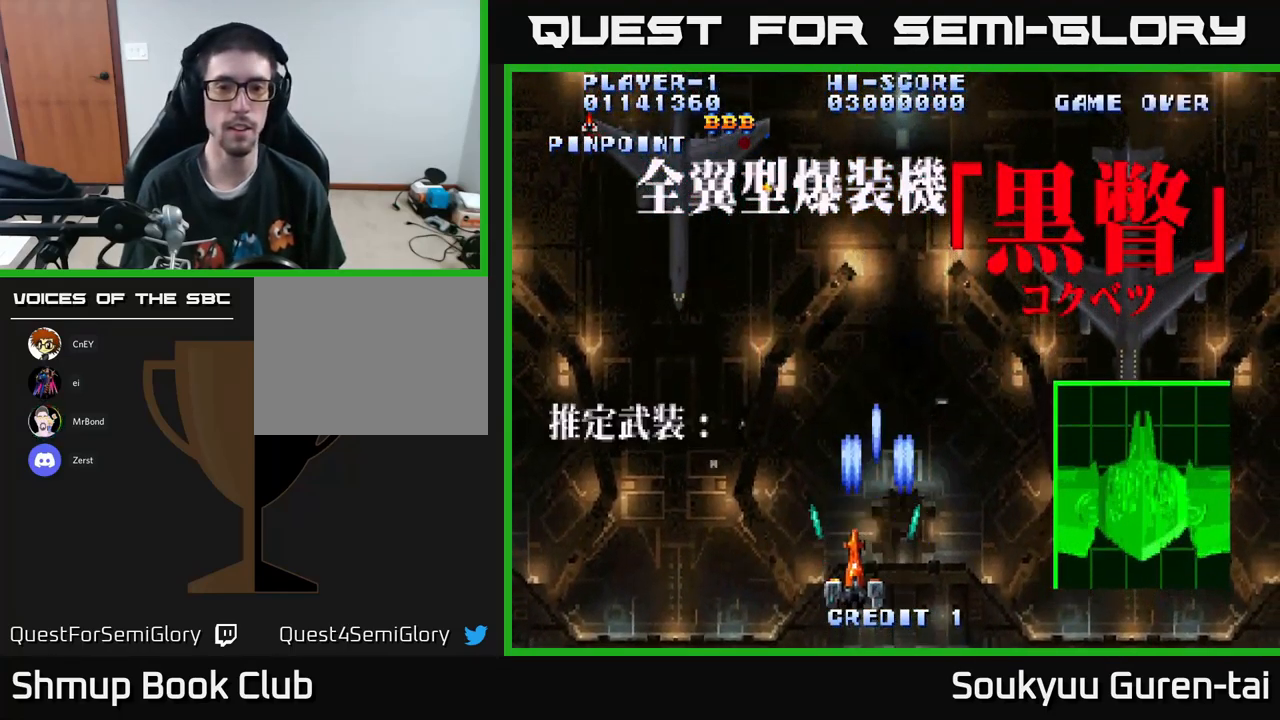
{"buttons": ["A"], "left_stick": "center", "right_stick": "center", "events": [[17, "A", "up"], [33, "DPAD_LEFT", "up"], [117, "A", "down"], [200, "A", "up"], [283, "A", "down"], [350, "A", "up"], [450, "A", "down"]]}
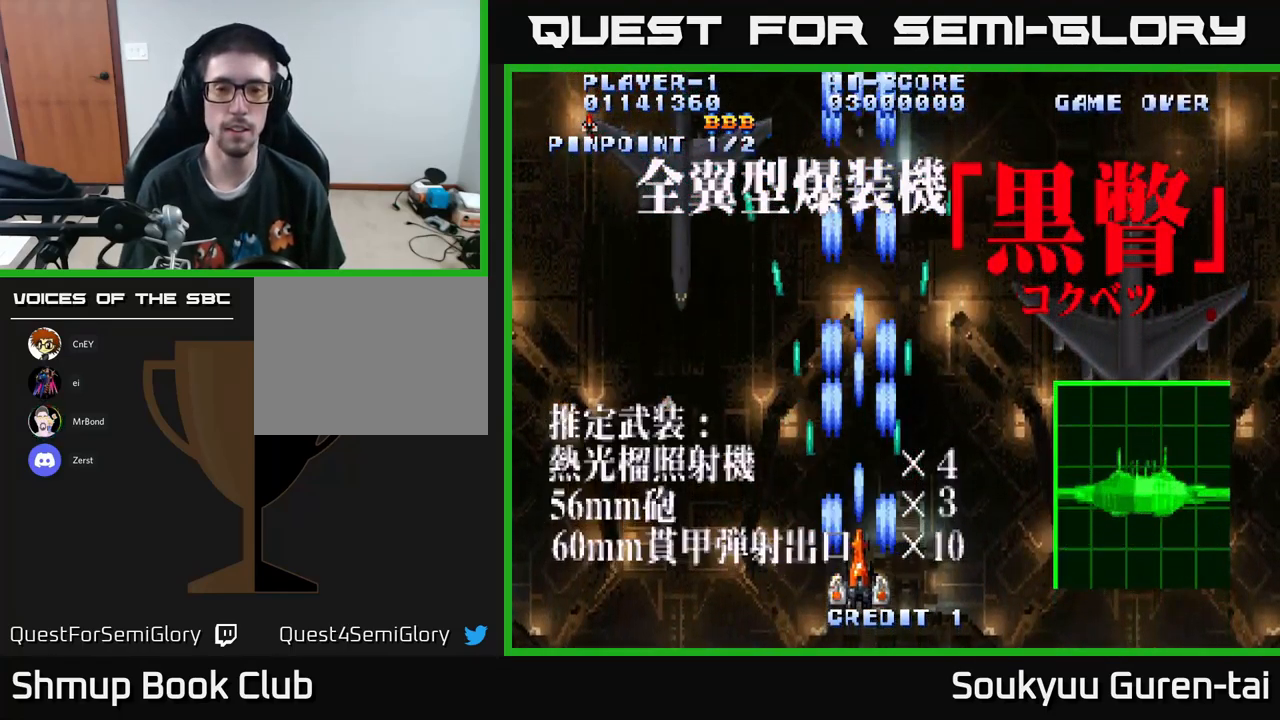
{"buttons": [], "left_stick": "center", "right_stick": "center", "events": [[17, "A", "up"], [117, "A", "down"], [183, "A", "up"], [267, "A", "down"], [300, "A", "up"], [400, "A", "down"], [483, "A", "up"]]}
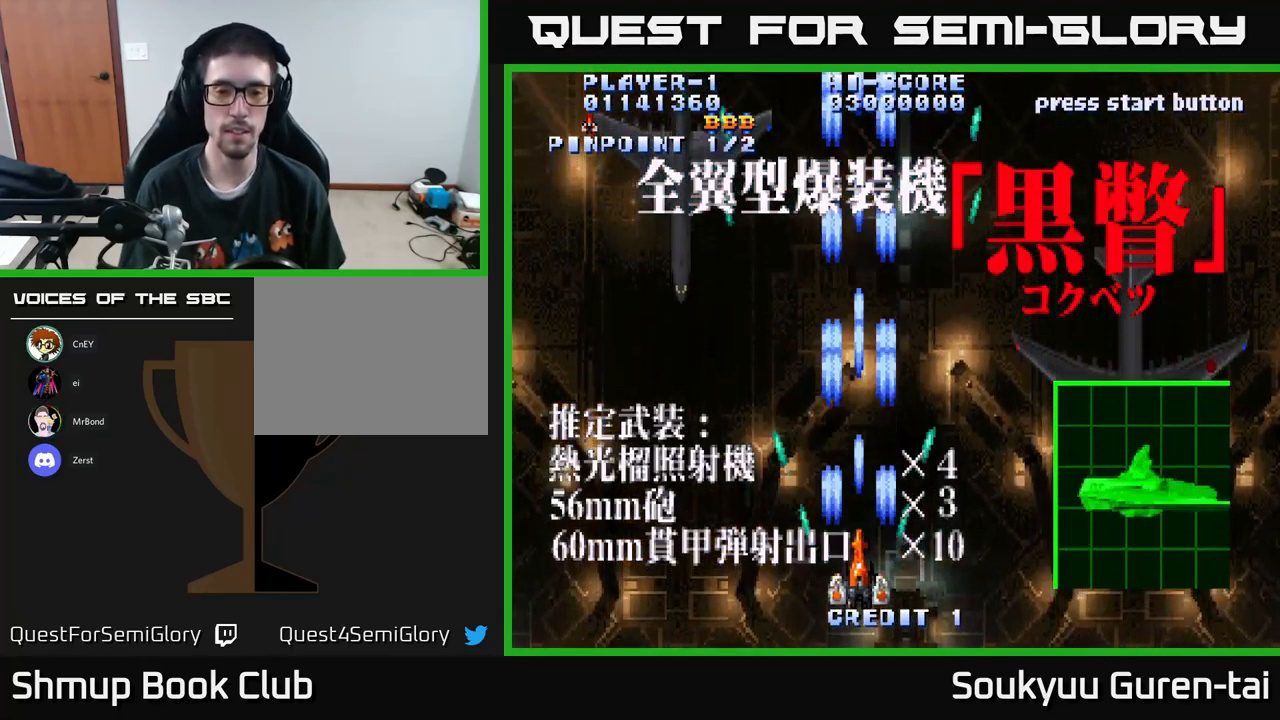
{"buttons": [], "left_stick": "center", "right_stick": "center", "events": [[83, "A", "down"], [117, "A", "up"], [217, "A", "down"], [283, "A", "up"], [399, "A", "down"], [466, "A", "up"]]}
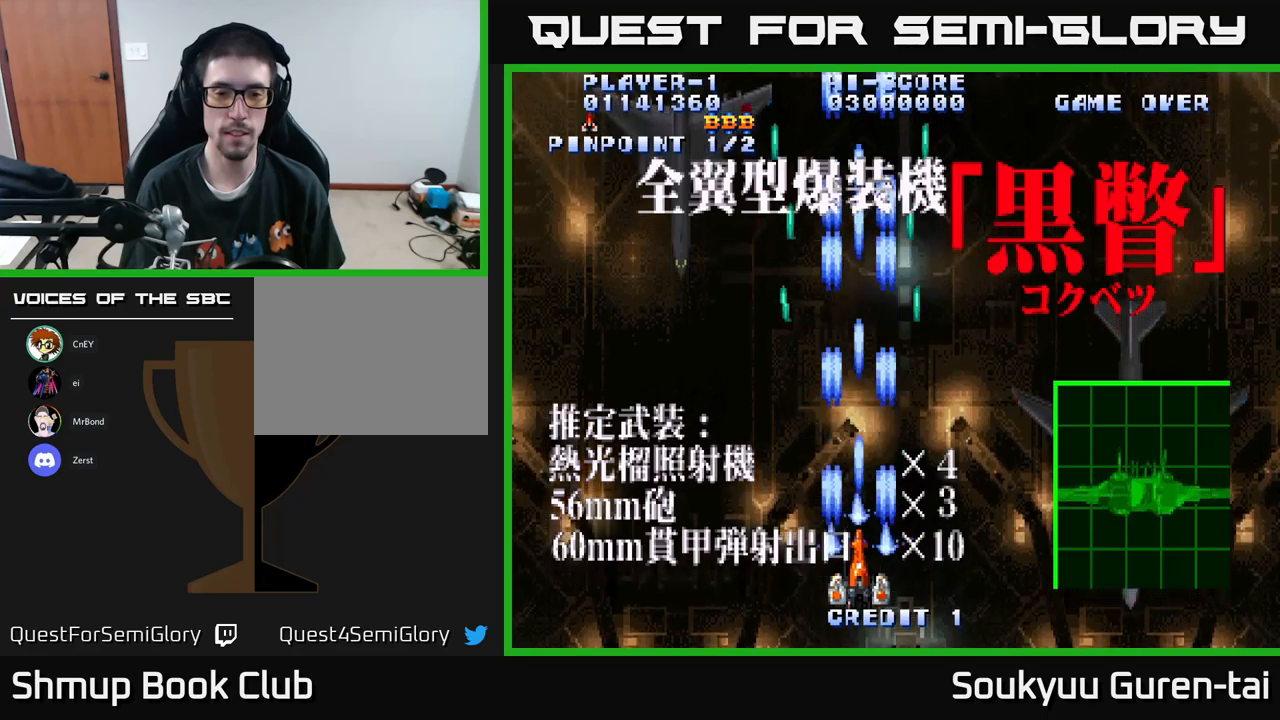
{"buttons": [], "left_stick": "center", "right_stick": "center", "events": [[33, "A", "down"], [117, "A", "up"], [200, "A", "down"], [300, "A", "up"], [383, "A", "down"], [433, "A", "up"]]}
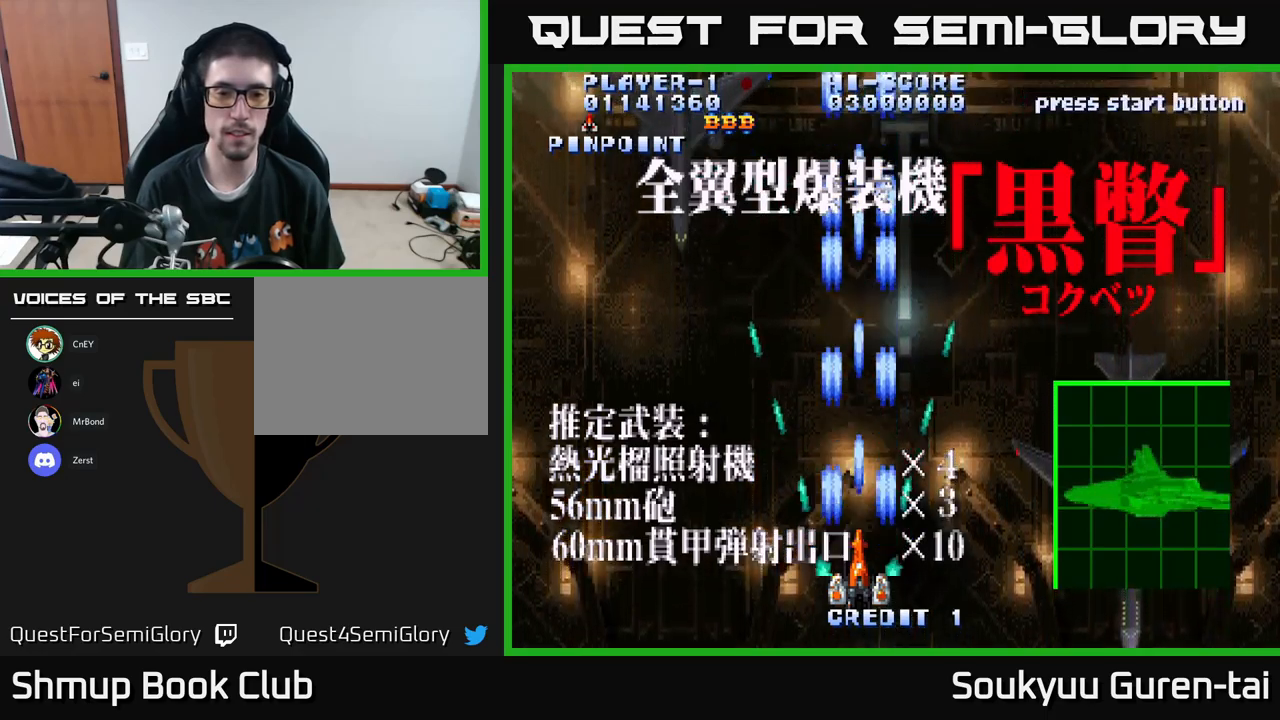
{"buttons": [], "left_stick": "center", "right_stick": "center", "events": [[33, "A", "down"], [100, "A", "up"], [217, "A", "down"], [283, "A", "up"], [367, "A", "down"], [433, "A", "up"]]}
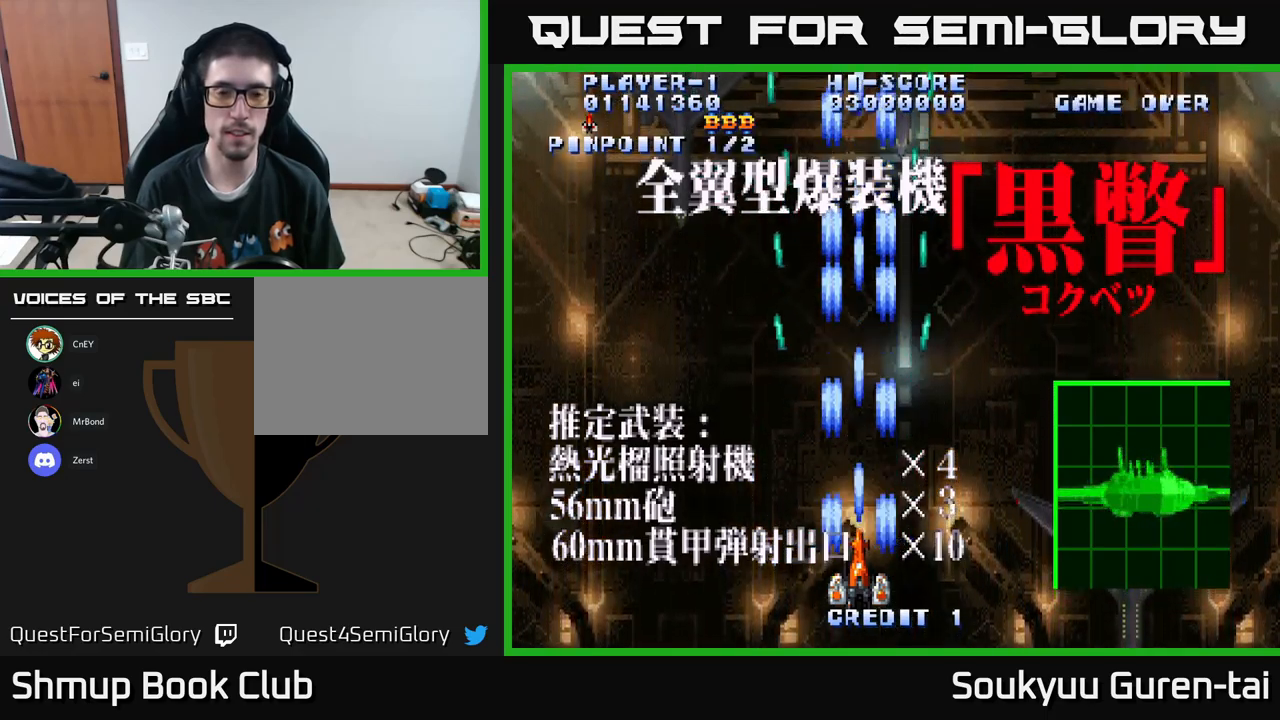
{"buttons": [], "left_stick": "center", "right_stick": "center", "events": [[50, "A", "down"], [100, "A", "up"], [200, "A", "down"], [250, "A", "up"], [367, "A", "down"], [467, "A", "up"]]}
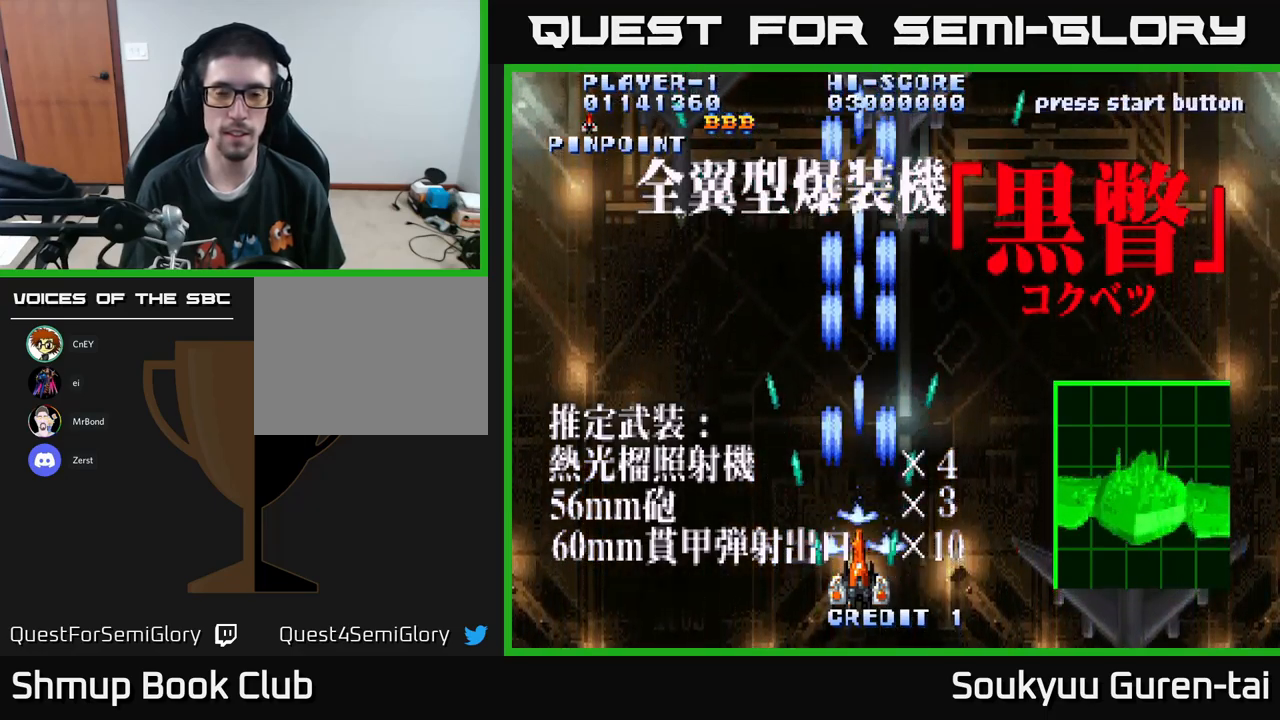
{"buttons": ["A", "DPAD_RIGHT"], "left_stick": "center", "right_stick": "center", "events": [[50, "A", "down"], [117, "A", "up"], [217, "A", "down"], [300, "A", "up"], [417, "A", "down"], [483, "DPAD_RIGHT", "down"]]}
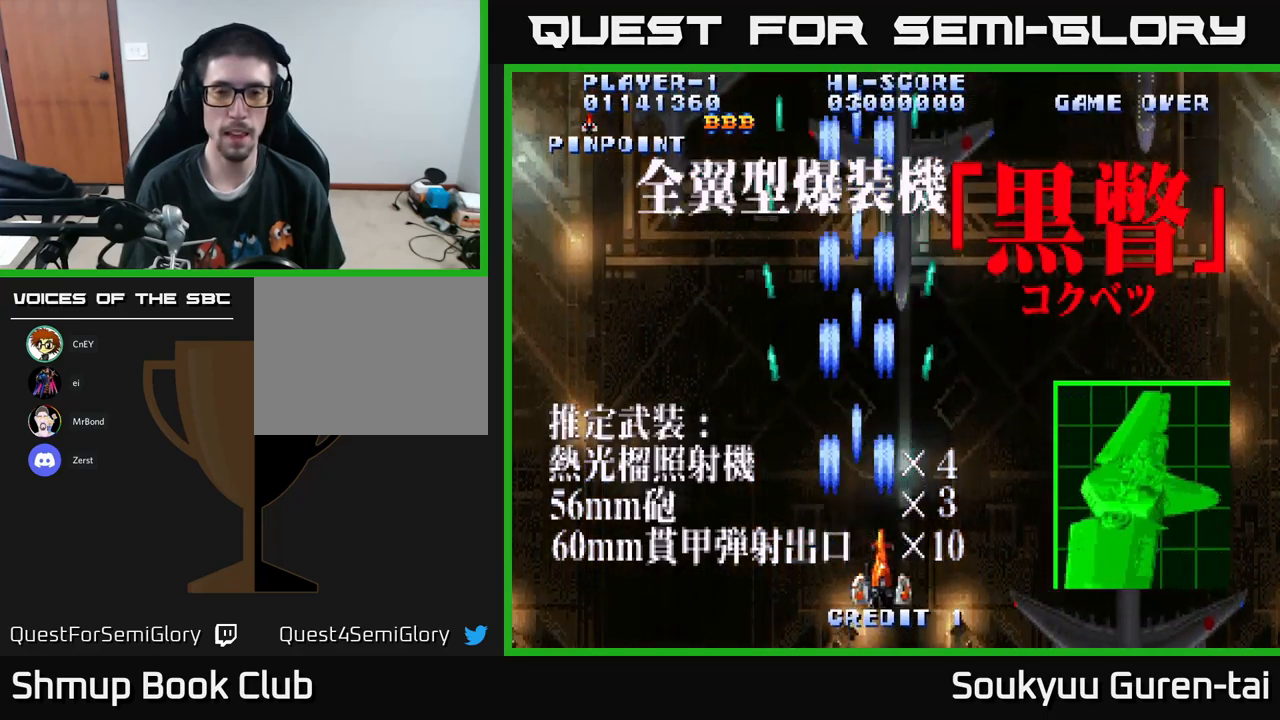
{"buttons": ["A"], "left_stick": "center", "right_stick": "center", "events": [[133, "DPAD_RIGHT", "up"], [167, "DPAD_UP", "down"], [283, "DPAD_UP", "up"]]}
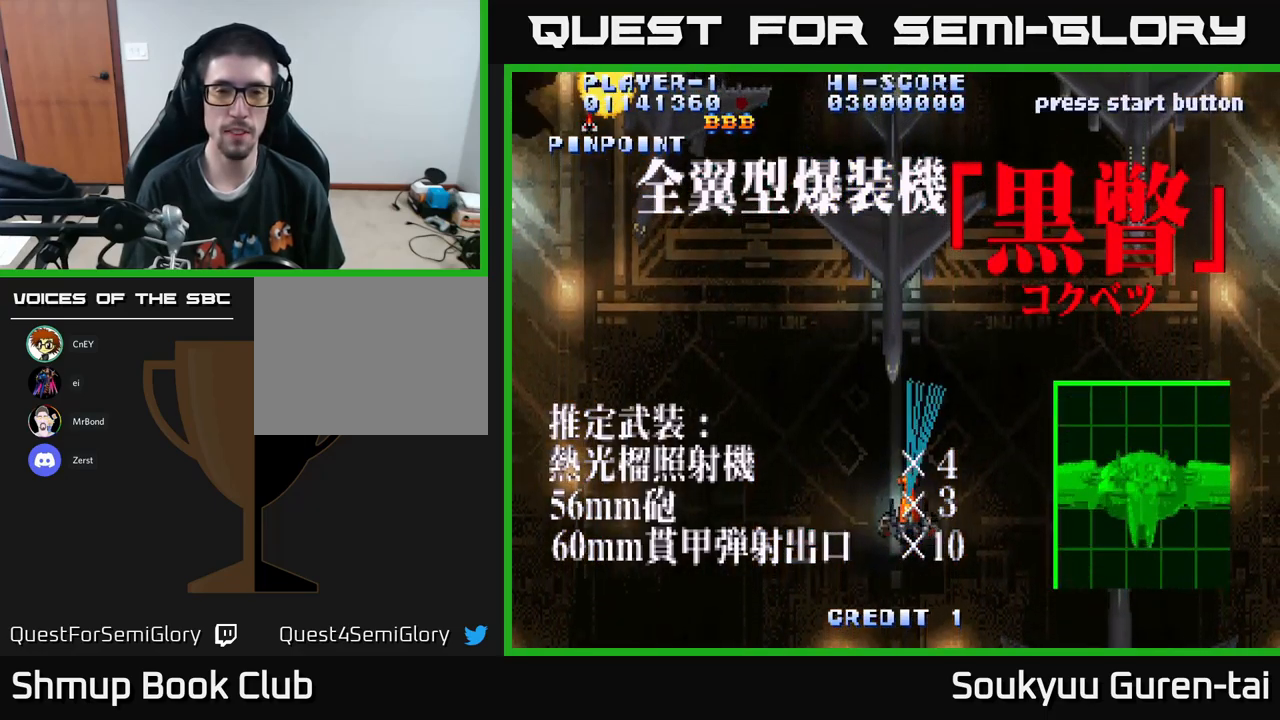
{"buttons": ["A", "DPAD_DOWN"], "left_stick": "center", "right_stick": "center", "events": [[417, "DPAD_DOWN", "down"]]}
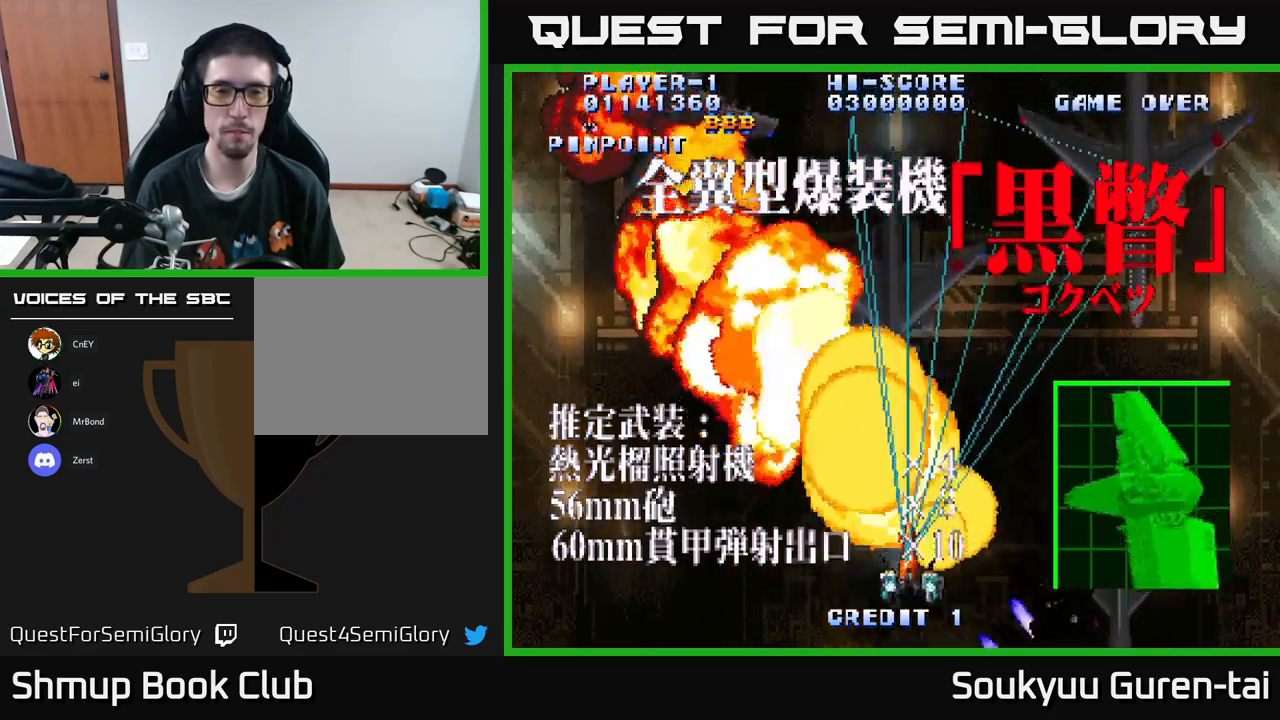
{"buttons": ["A", "DPAD_RIGHT"], "left_stick": "center", "right_stick": "center", "events": [[167, "DPAD_DOWN", "up"], [233, "DPAD_RIGHT", "down"]]}
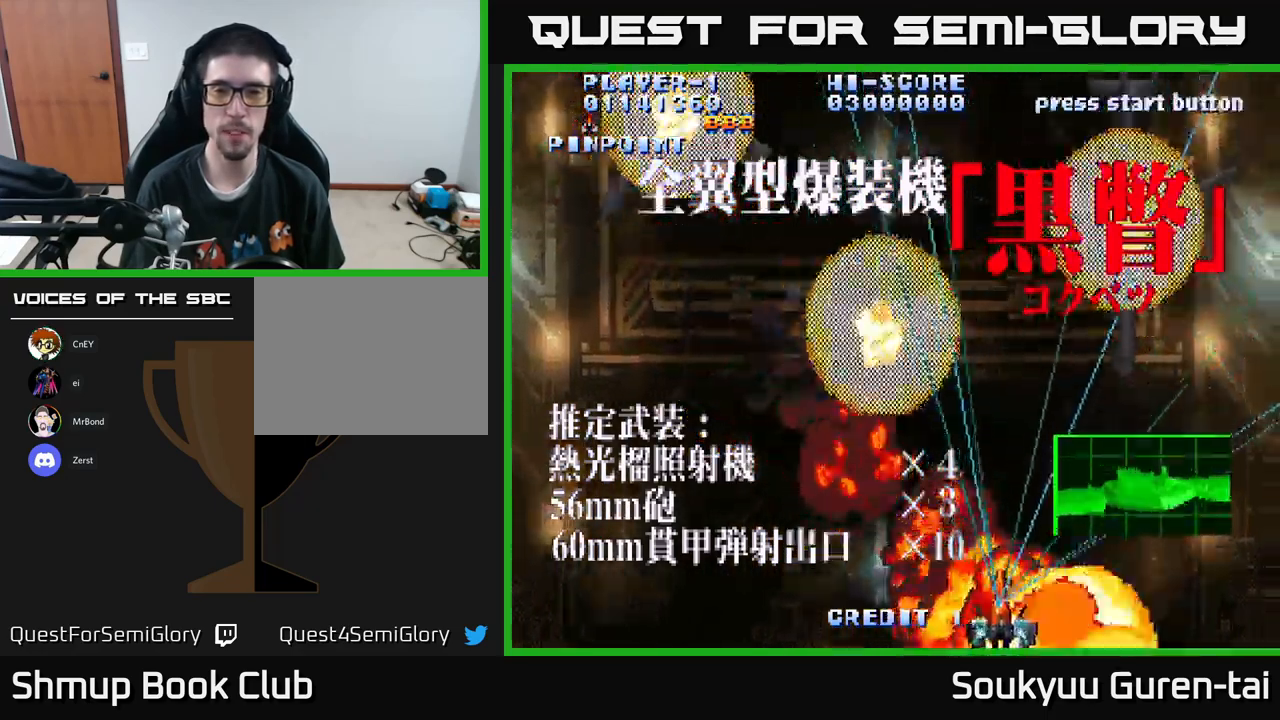
{"buttons": ["A", "DPAD_LEFT"], "left_stick": "center", "right_stick": "center", "events": [[83, "DPAD_RIGHT", "up"], [133, "DPAD_LEFT", "down"], [133, "DPAD_UP", "down"], [217, "DPAD_UP", "up"]]}
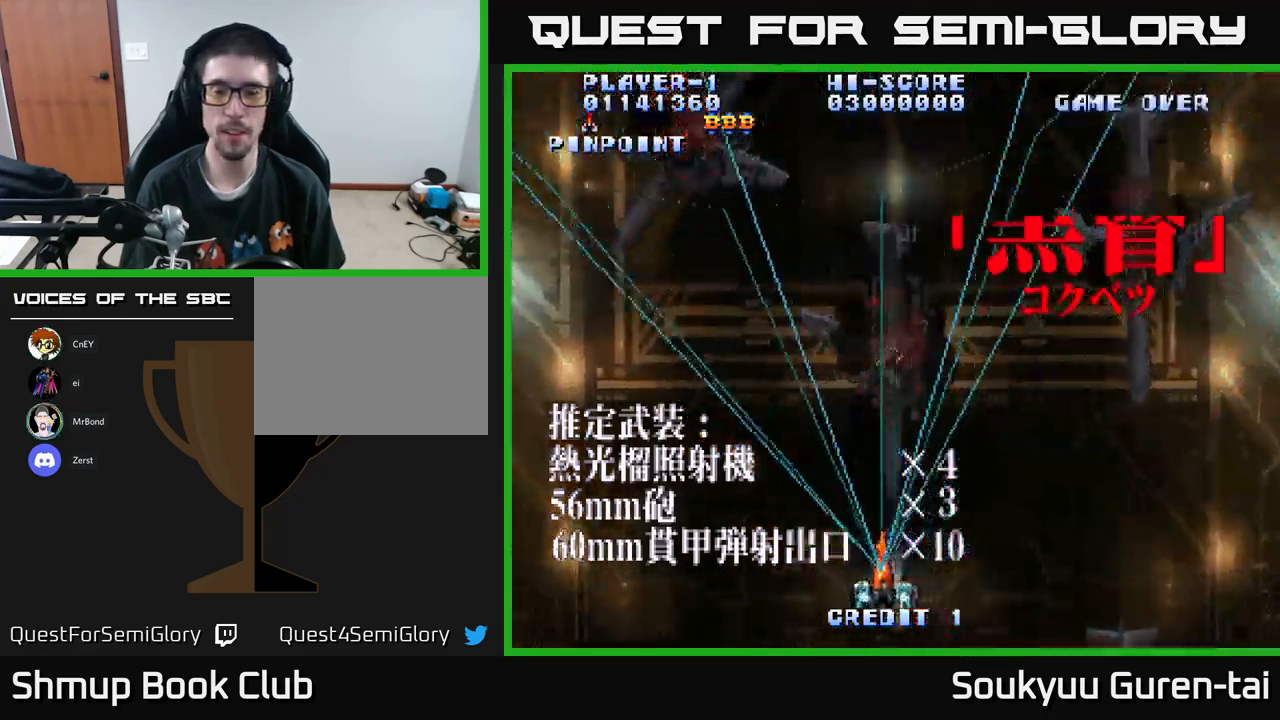
{"buttons": ["A"], "left_stick": "center", "right_stick": "center", "events": [[33, "DPAD_LEFT", "up"]]}
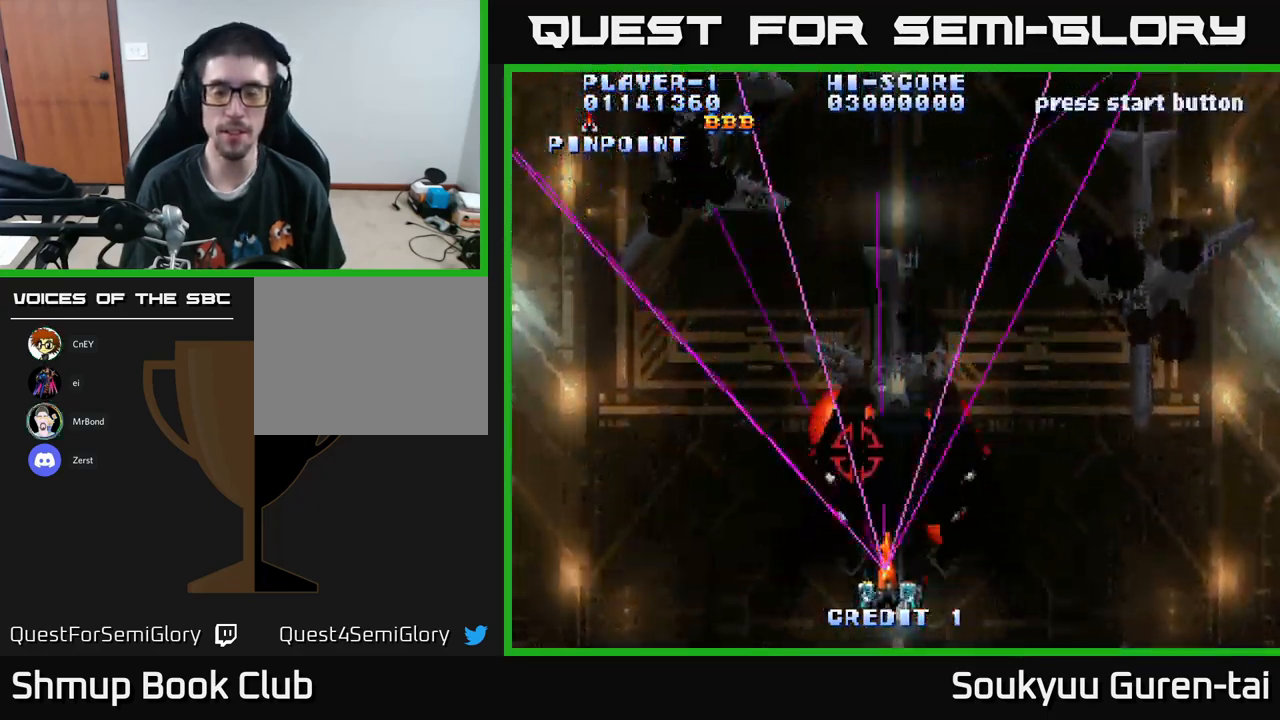
{"buttons": ["A"], "left_stick": "center", "right_stick": "center", "events": []}
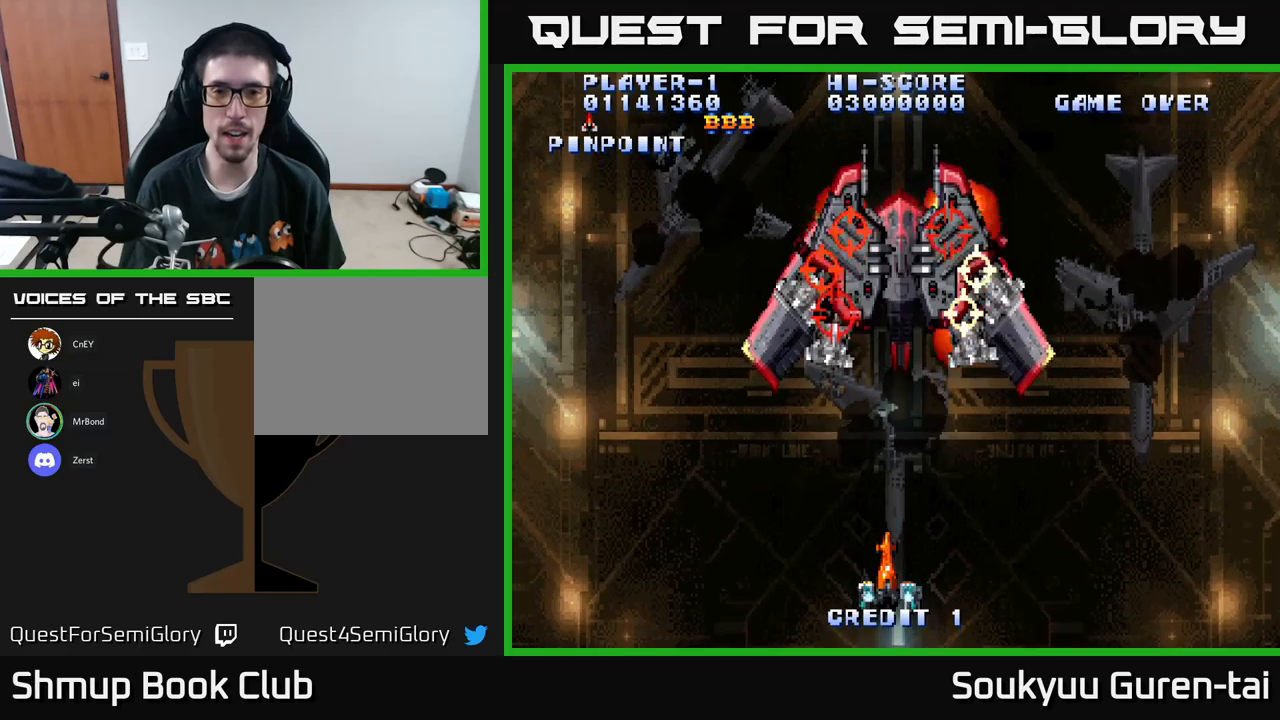
{"buttons": ["A"], "left_stick": "center", "right_stick": "center", "events": [[134, "DPAD_UP", "down"], [167, "A", "up"], [217, "A", "down"], [217, "DPAD_UP", "up"]]}
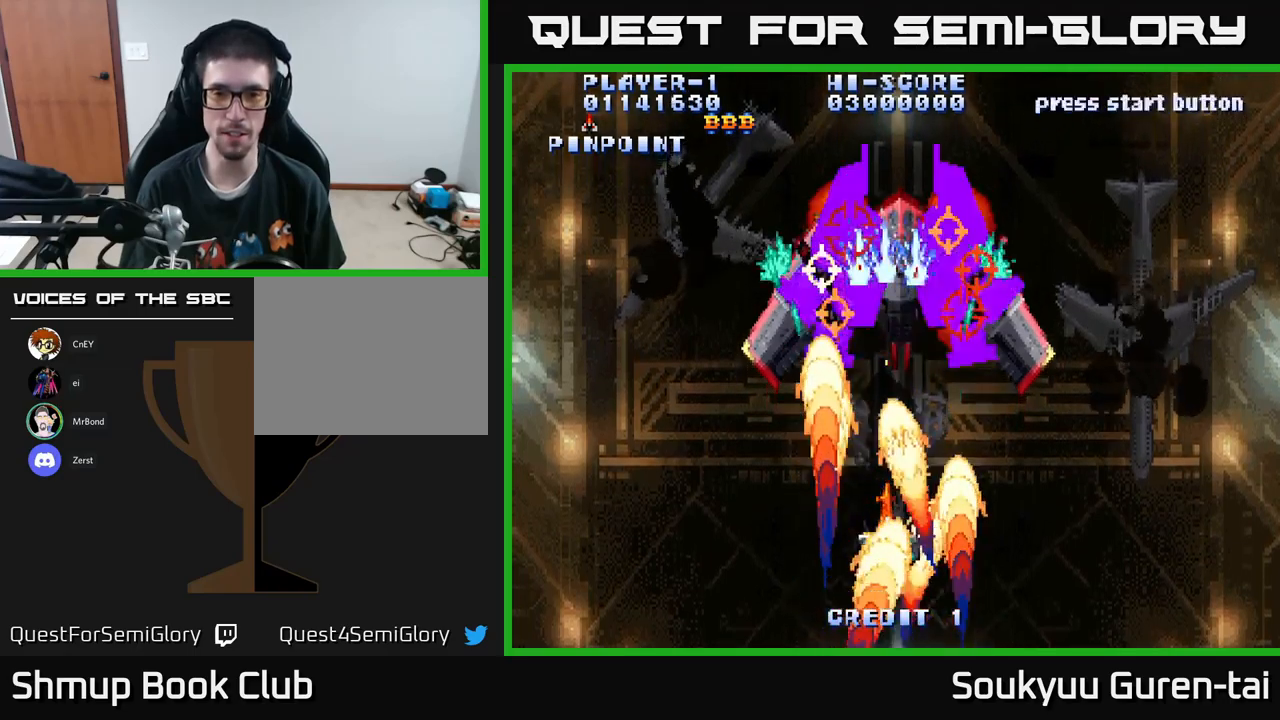
{"buttons": ["A", "DPAD_RIGHT"], "left_stick": "center", "right_stick": "center", "events": [[400, "DPAD_RIGHT", "down"]]}
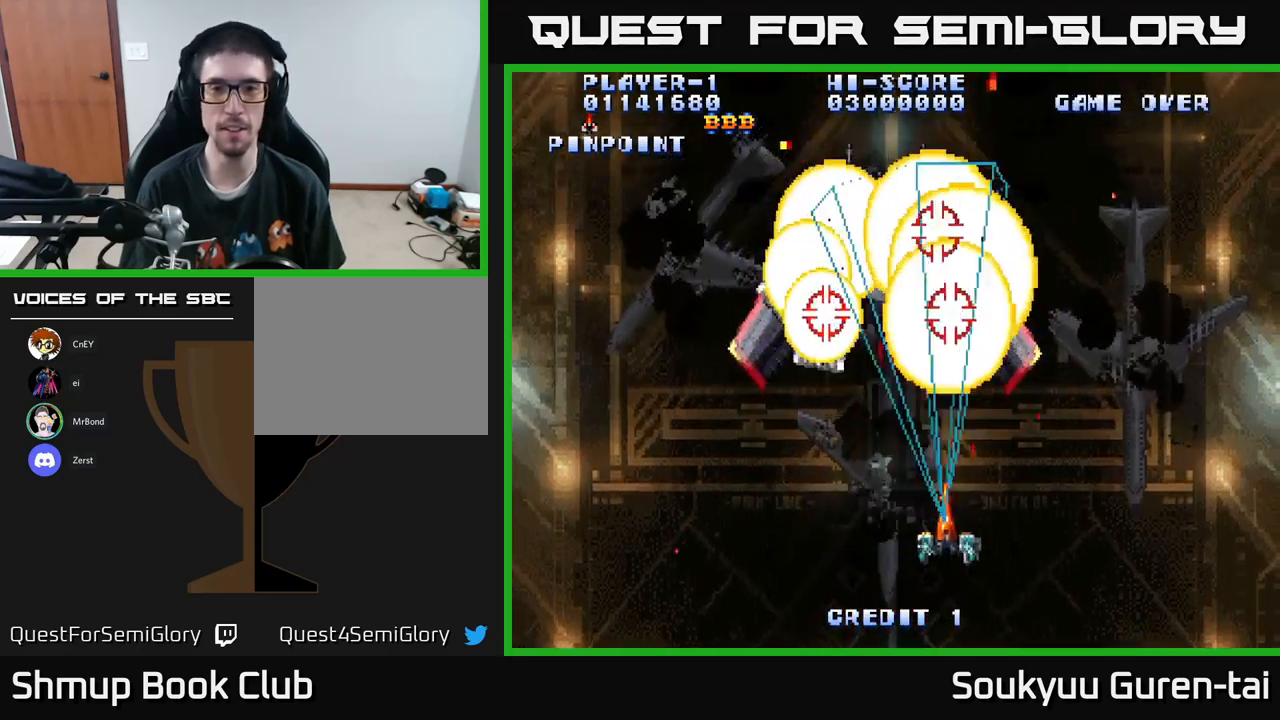
{"buttons": ["A", "DPAD_DOWN"], "left_stick": "center", "right_stick": "center"}
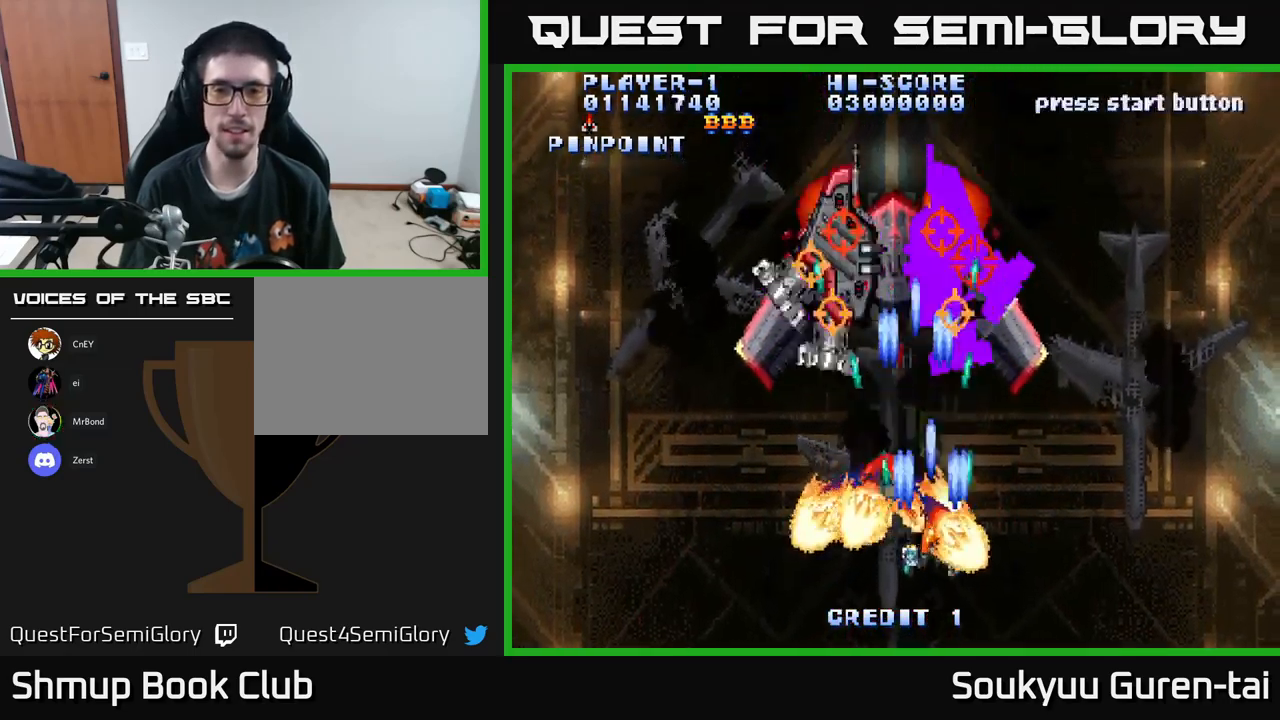
{"buttons": ["A"], "left_stick": "center", "right_stick": "center", "events": [[184, "DPAD_DOWN", "up"]]}
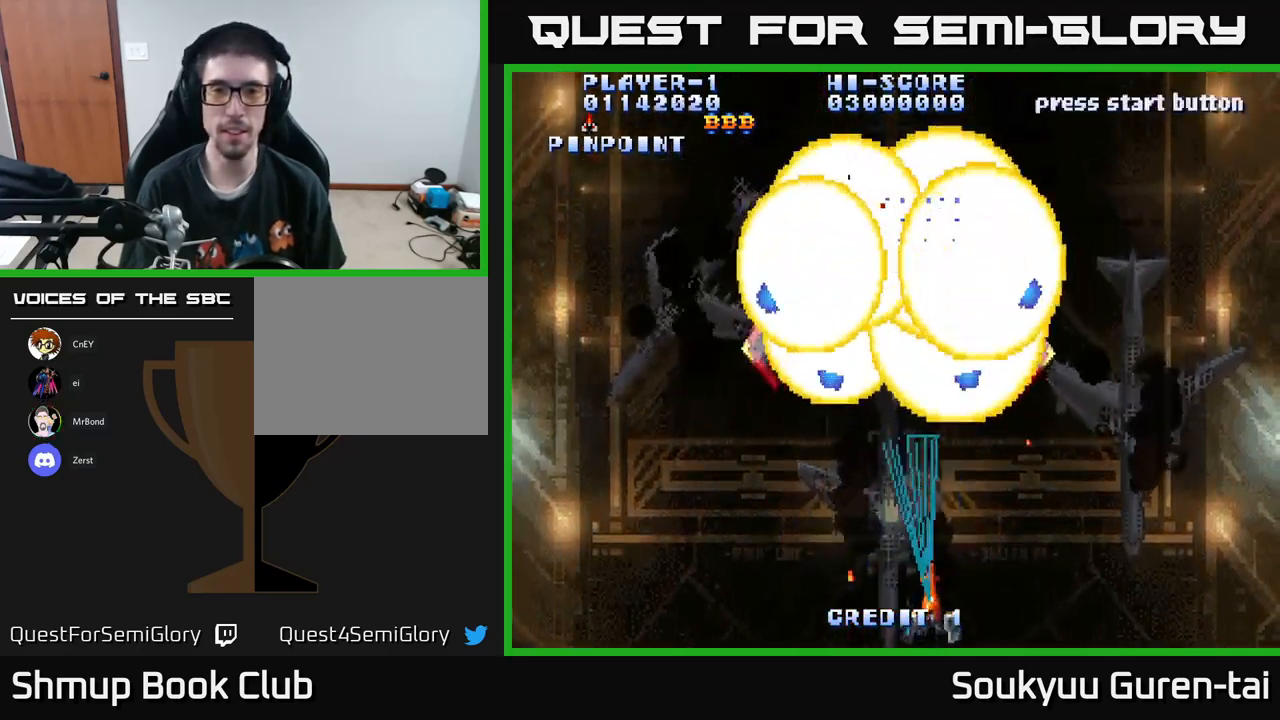
{"buttons": ["A", "DPAD_LEFT"], "left_stick": "center", "right_stick": "center", "events": [[117, "DPAD_RIGHT", "down"], [200, "DPAD_UP", "down"], [267, "DPAD_RIGHT", "up"], [317, "DPAD_LEFT", "down"], [384, "DPAD_UP", "up"]]}
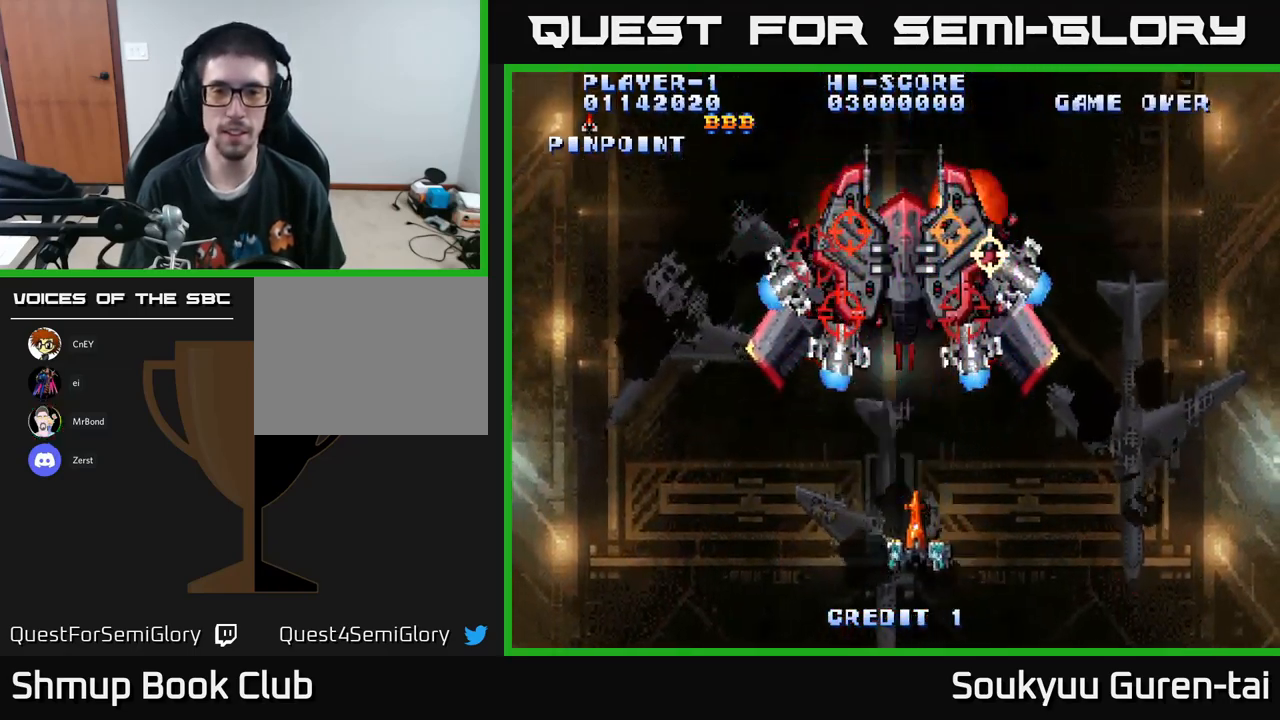
{"buttons": ["A"], "left_stick": "center", "right_stick": "center", "events": [[117, "DPAD_DOWN", "down"], [134, "A", "up"], [167, "DPAD_LEFT", "up"], [200, "A", "down"], [250, "DPAD_RIGHT", "down"], [300, "DPAD_DOWN", "up"], [400, "DPAD_RIGHT", "up"]]}
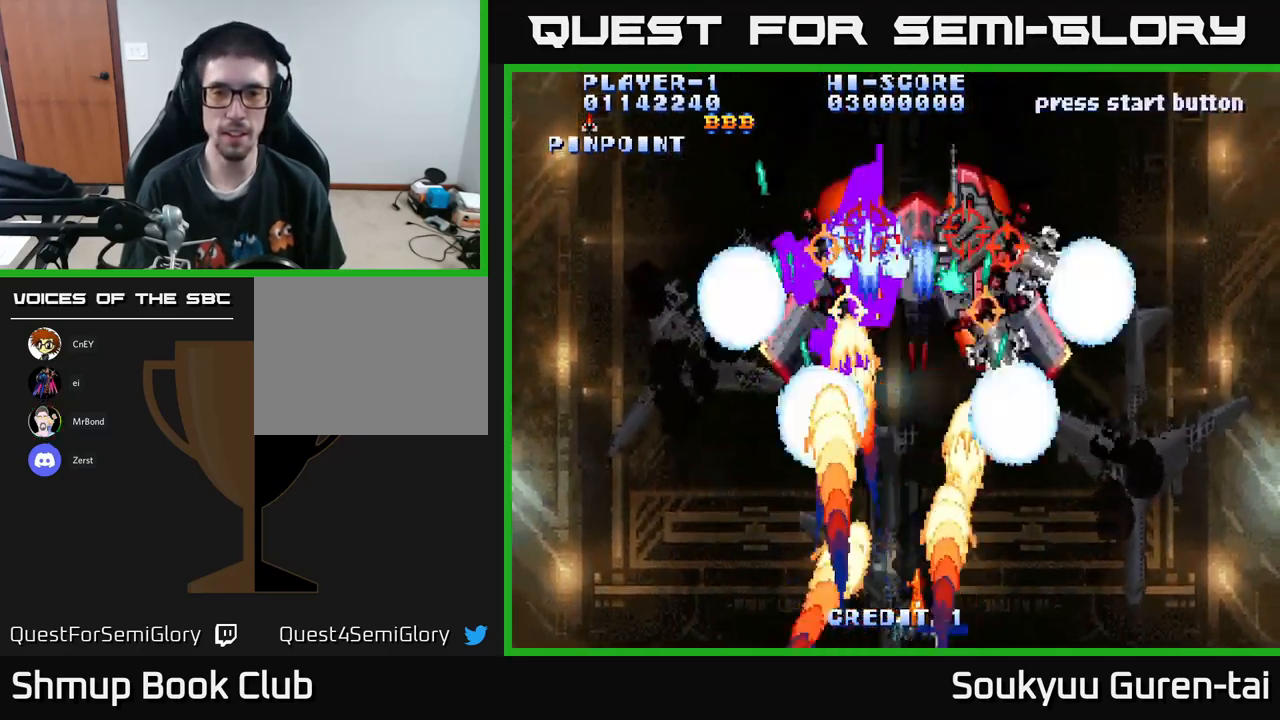
{"buttons": ["A", "DPAD_UP"], "left_stick": "center", "right_stick": "center", "events": [[267, "DPAD_RIGHT", "down"], [467, "DPAD_UP", "down"], [500, "DPAD_RIGHT", "up"]]}
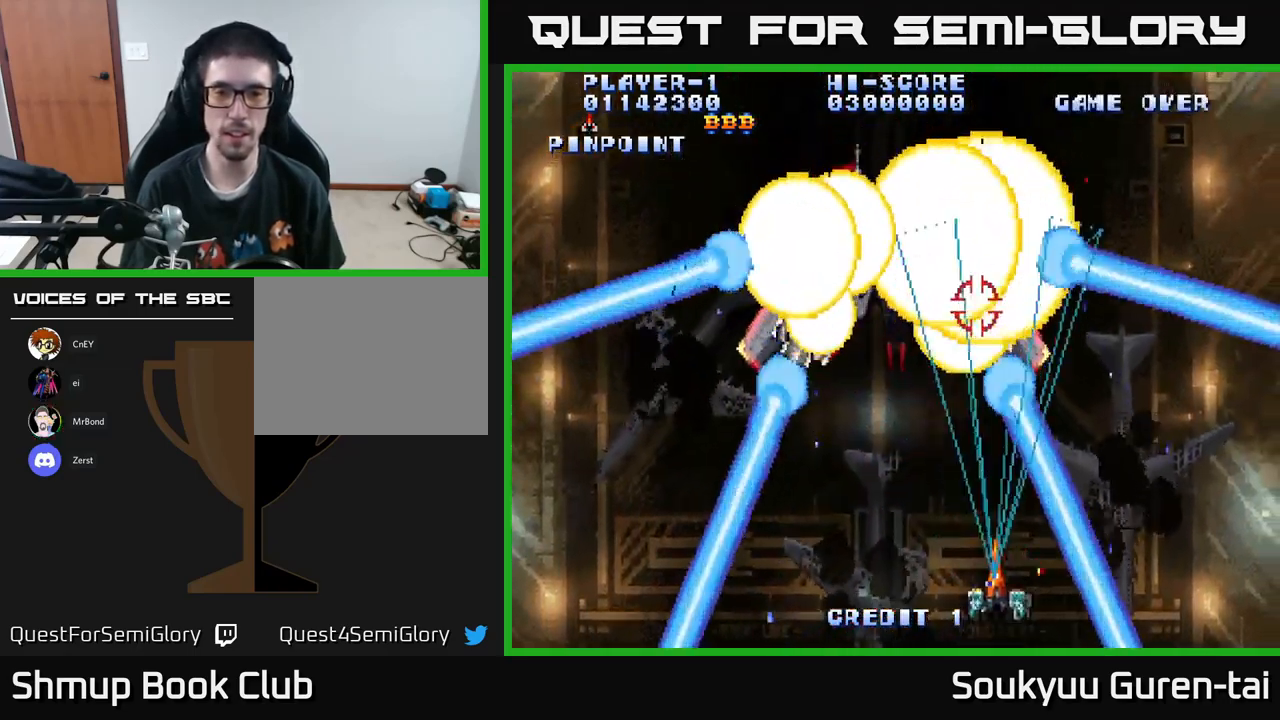
{"buttons": ["A", "DPAD_DOWN", "DPAD_LEFT"], "left_stick": "center", "right_stick": "center", "events": [[150, "DPAD_LEFT", "down"], [234, "DPAD_UP", "up"], [467, "DPAD_DOWN", "down"]]}
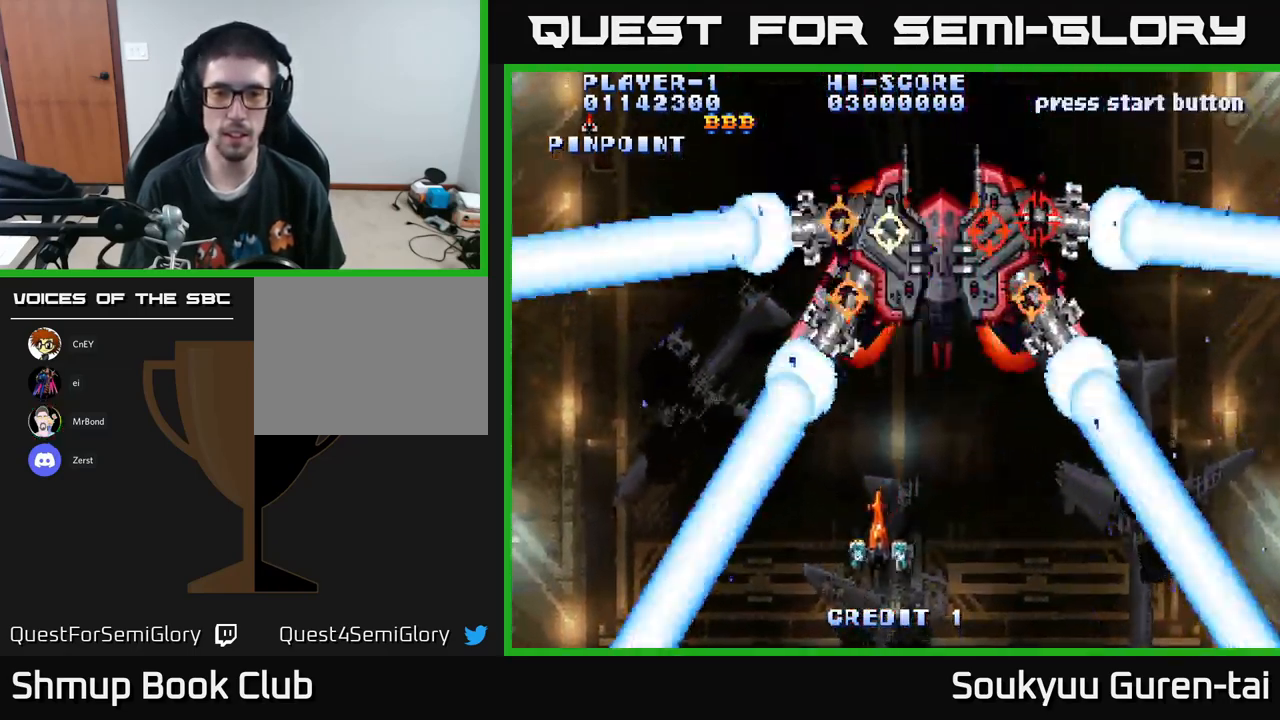
{"buttons": ["A"], "left_stick": "center", "right_stick": "center", "events": [[67, "DPAD_LEFT", "up"], [84, "A", "up"], [117, "DPAD_RIGHT", "down"], [134, "A", "down"], [267, "DPAD_DOWN", "up"], [317, "DPAD_RIGHT", "up"]]}
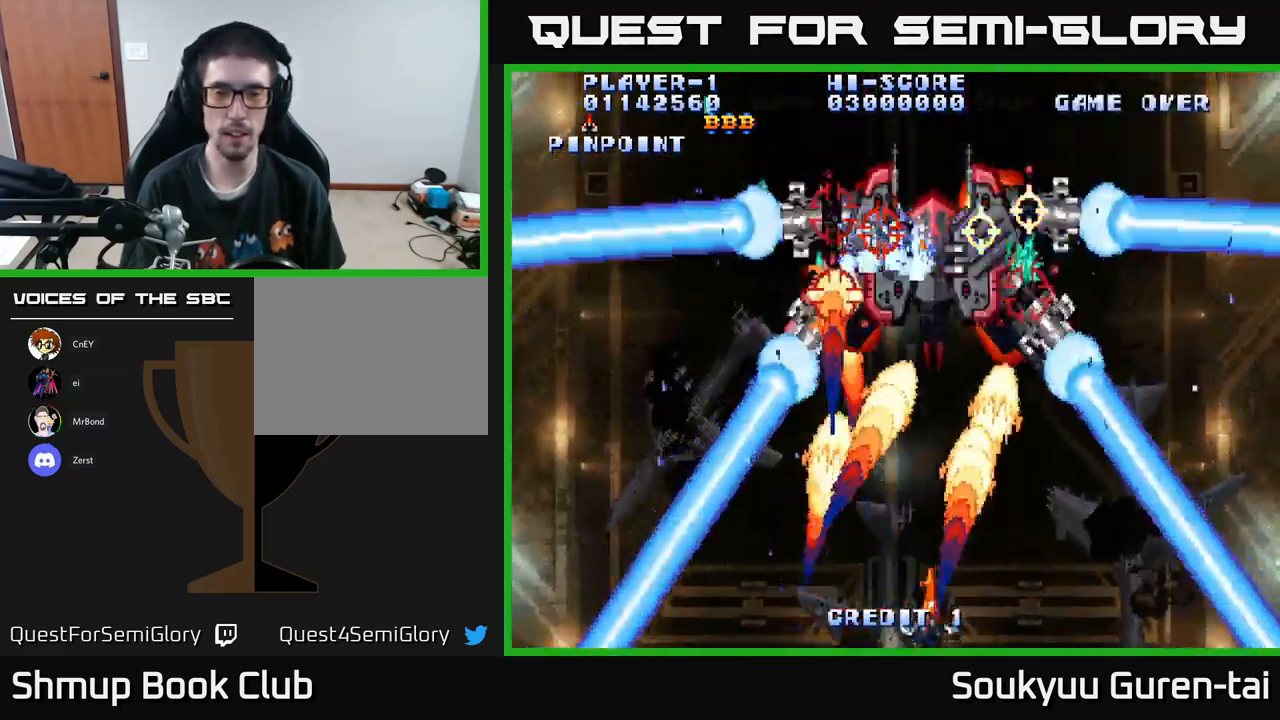
{"buttons": ["A", "DPAD_UP", "DPAD_RIGHT"], "left_stick": "center", "right_stick": "center", "events": [[267, "DPAD_RIGHT", "down"], [417, "DPAD_UP", "down"]]}